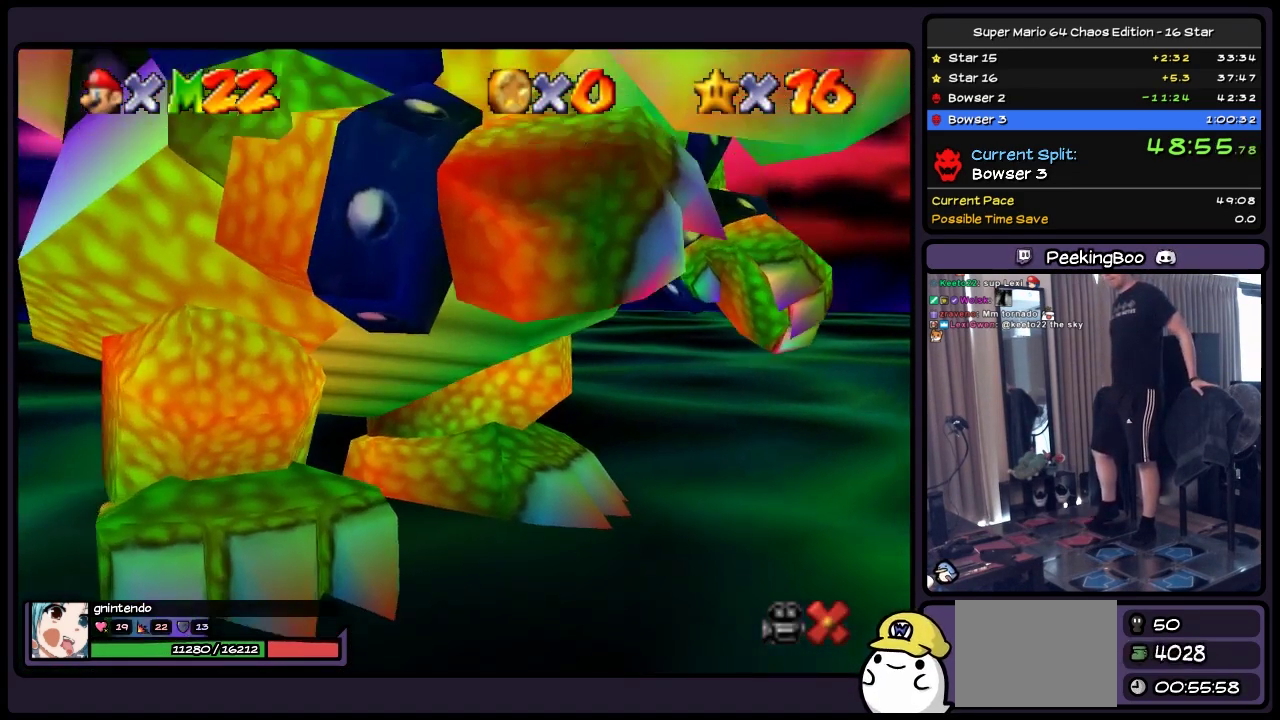
Gameplay with a controller (Nintendo layout); each line is a JSON object with the inputs held at the frame after it. "events" lists button and stick changes between this image and that frame as [ms after this image, input, new state], when the widget could be followed in between. Not read: L3 R3.
{"buttons": ["A"], "events": [[150, "A", "down"], [283, "A", "up"], [450, "A", "down"]]}
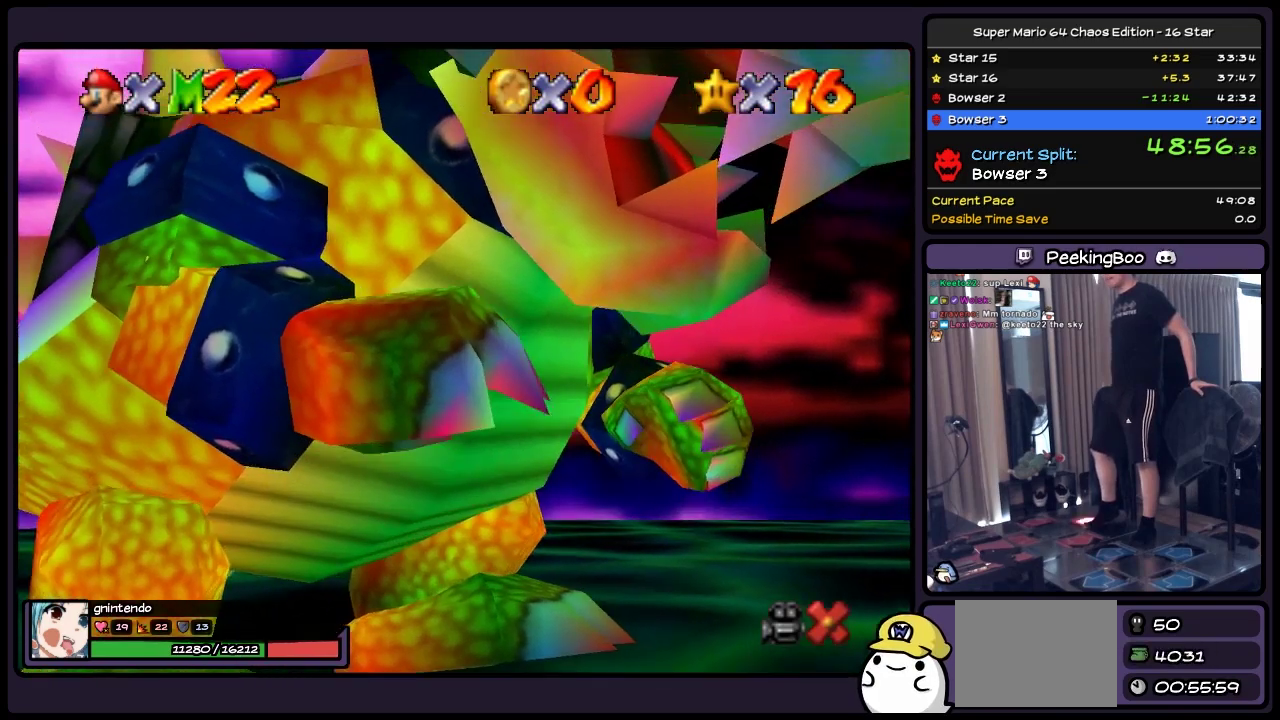
{"buttons": ["A"], "events": [[200, "A", "up"], [317, "A", "down"]]}
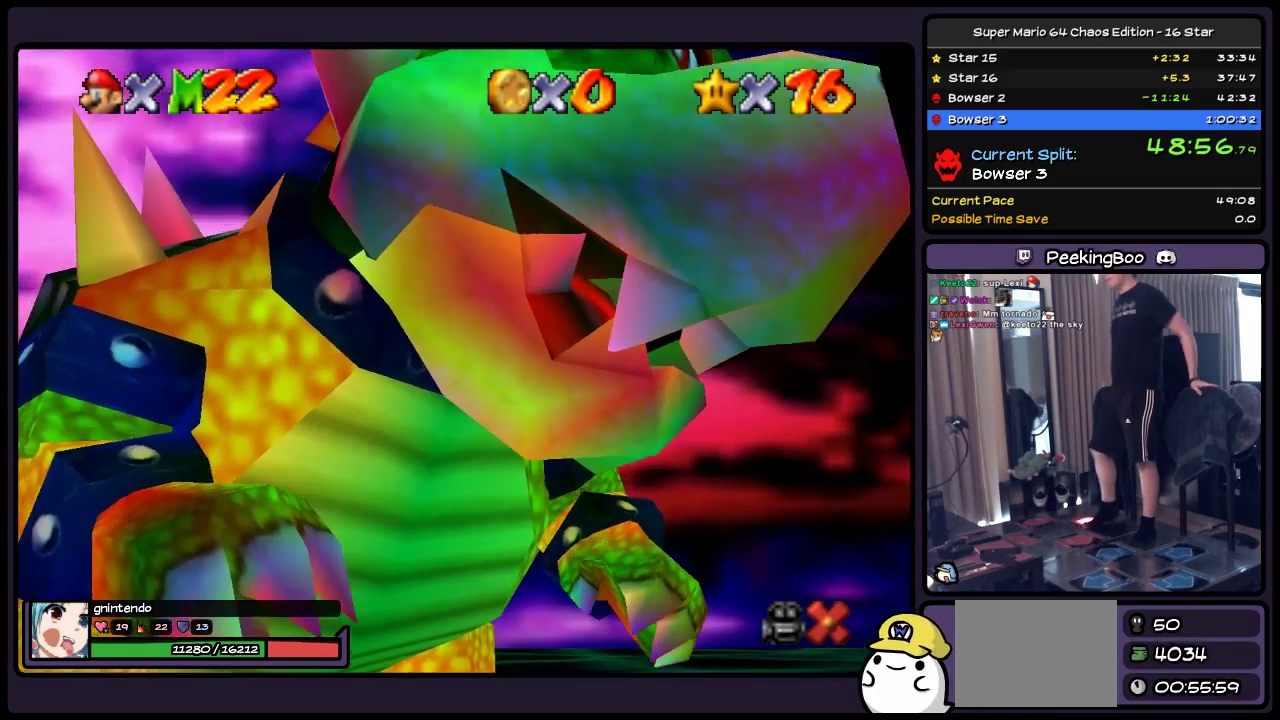
{"buttons": ["A"], "events": [[67, "A", "up"], [117, "A", "down"], [367, "A", "up"], [450, "A", "down"]]}
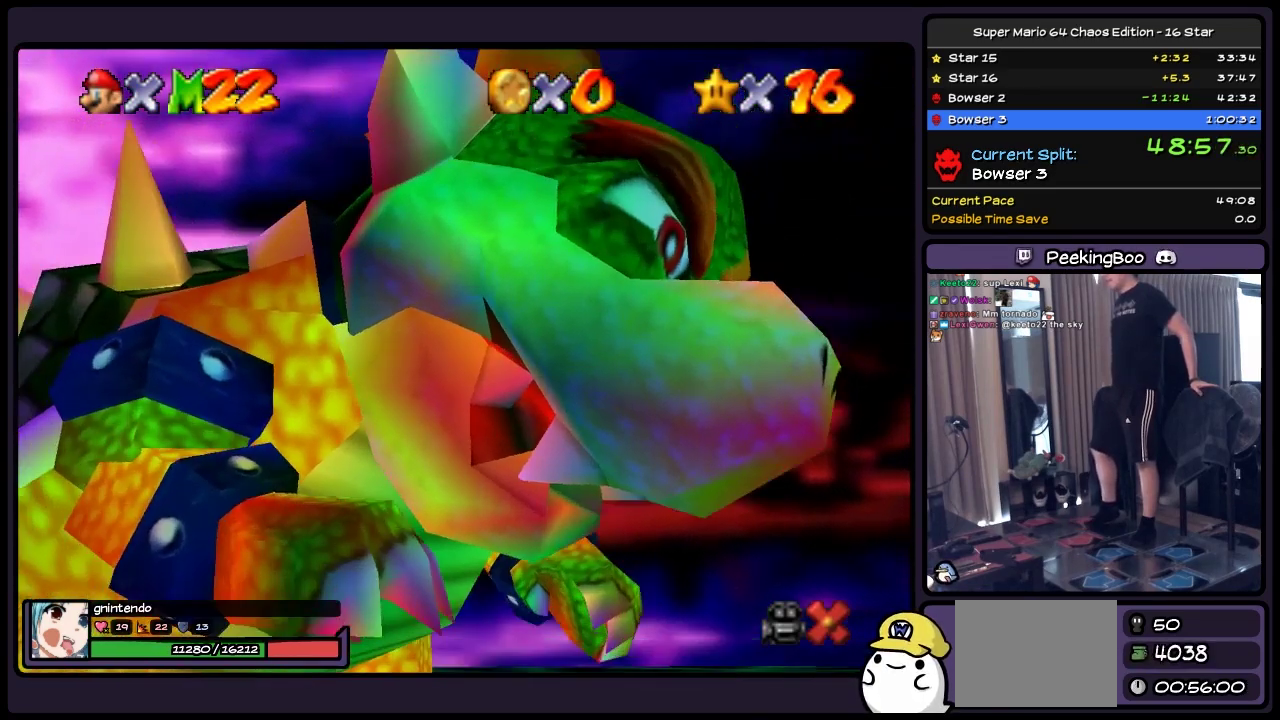
{"buttons": [], "events": [[67, "A", "up"], [117, "A", "down"], [367, "A", "up"]]}
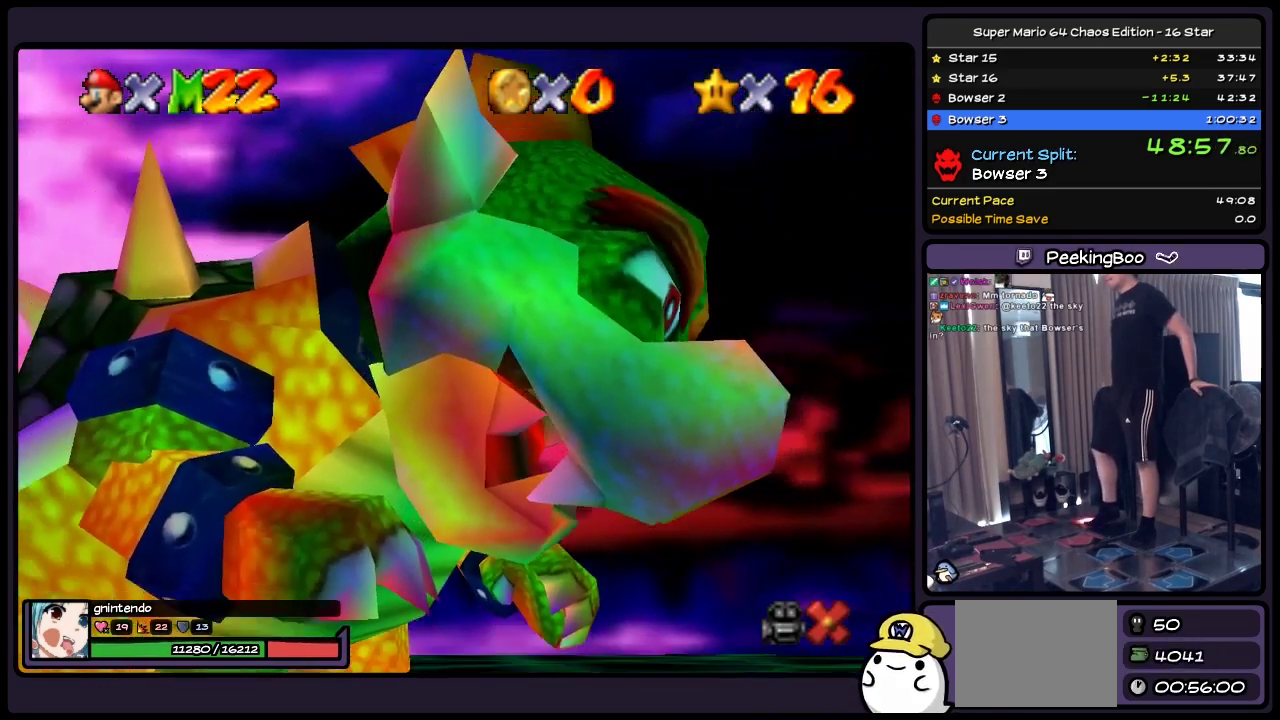
{"buttons": ["A"], "events": [[33, "A", "down"], [200, "A", "up"], [283, "A", "down"]]}
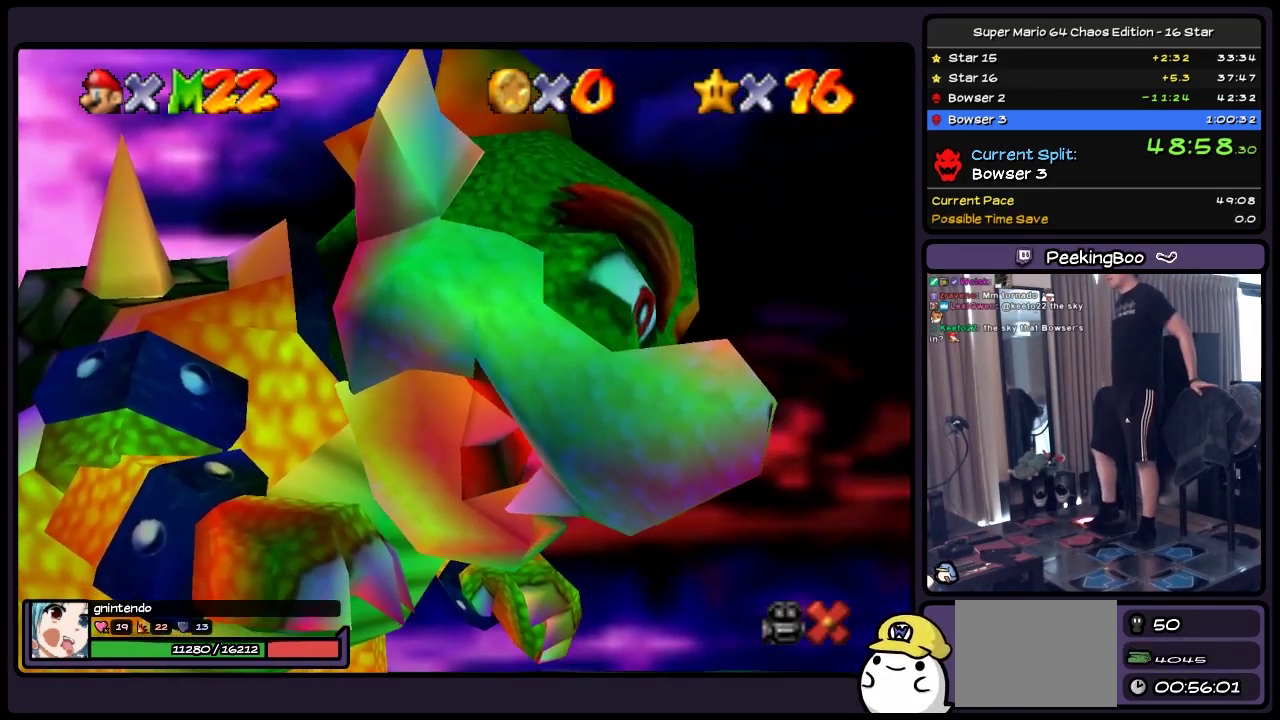
{"buttons": ["A"], "events": [[150, "A", "up"], [317, "A", "down"]]}
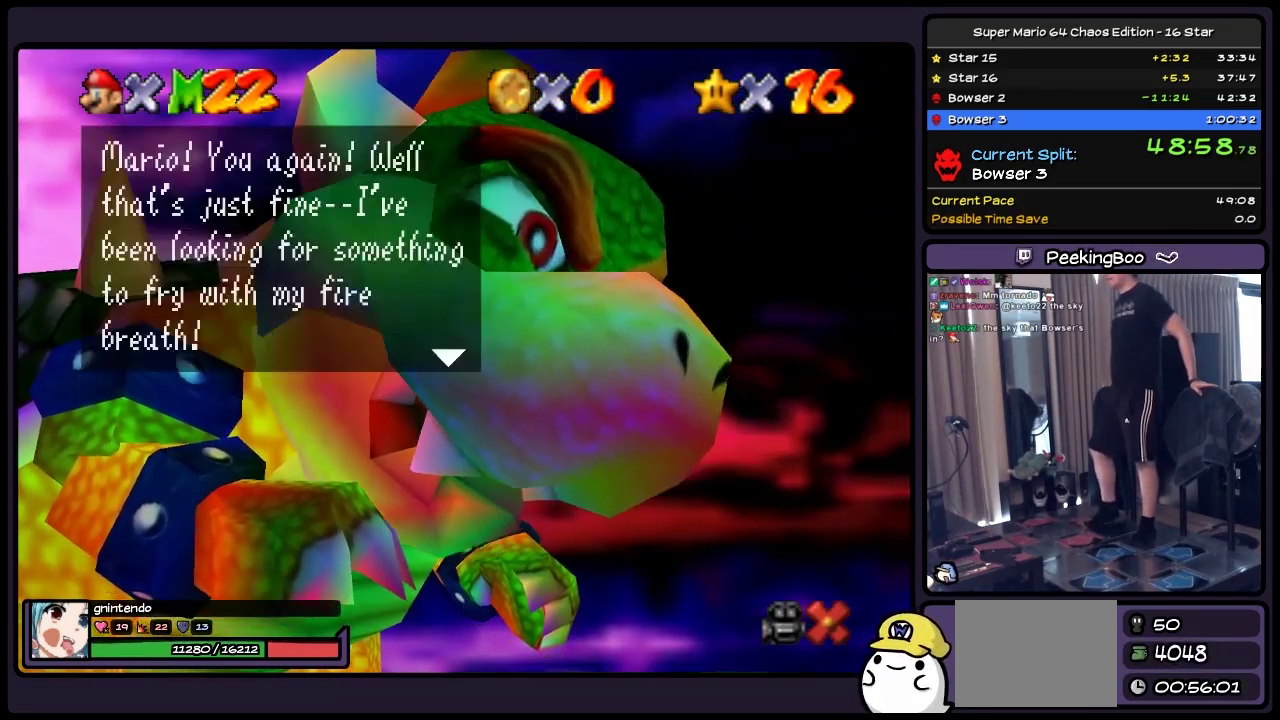
{"buttons": ["A"], "events": [[33, "A", "up"], [233, "A", "down"], [367, "A", "up"], [450, "A", "down"]]}
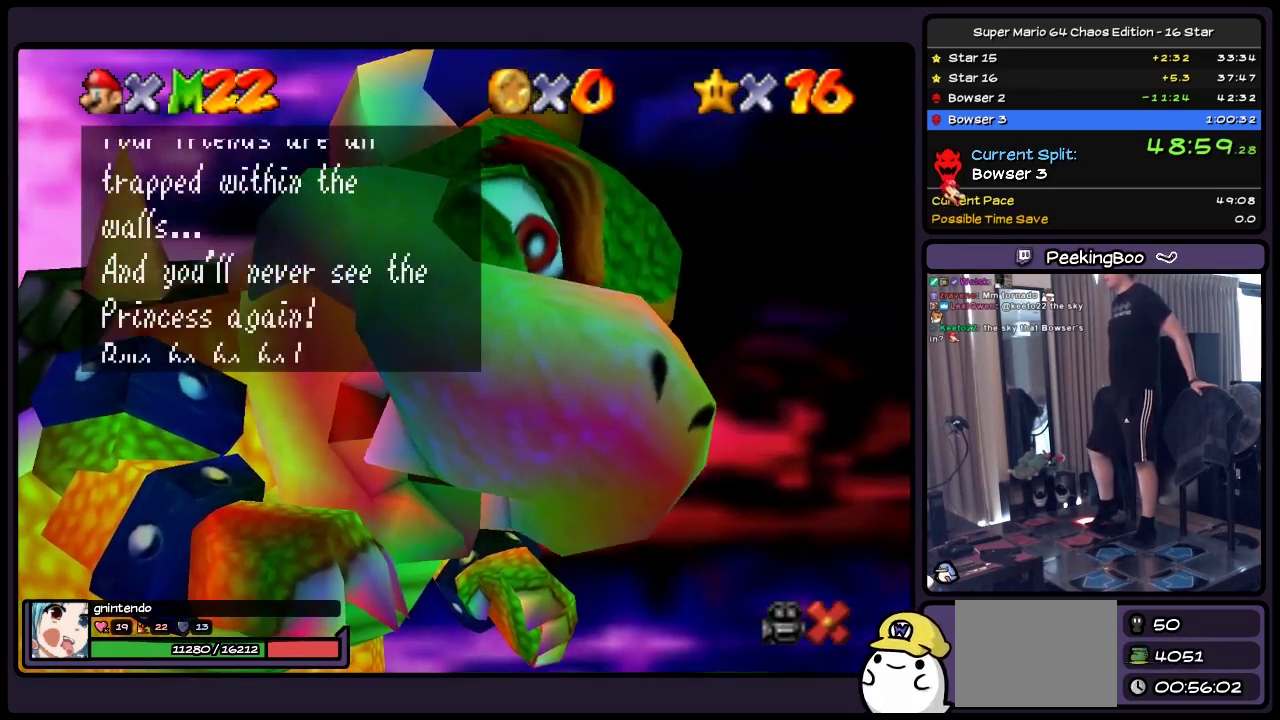
{"buttons": ["A"], "events": [[283, "A", "up"], [367, "A", "down"]]}
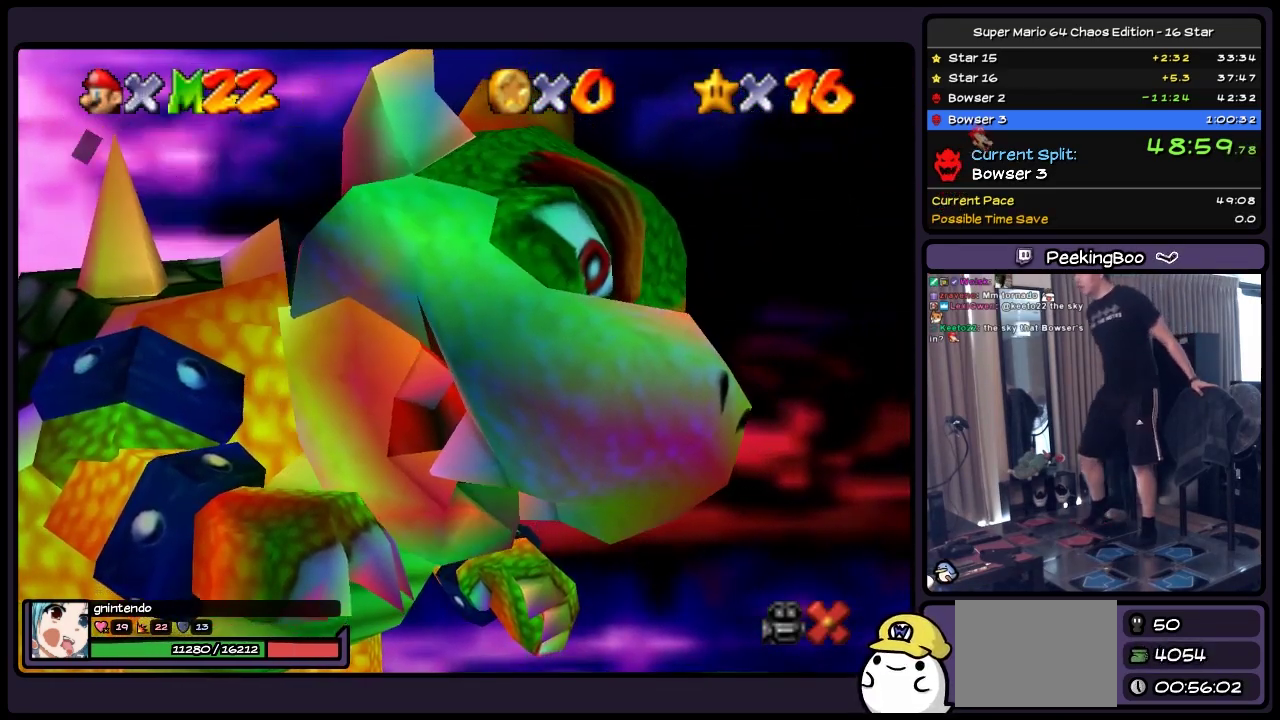
{"buttons": [], "events": [[150, "A", "up"]]}
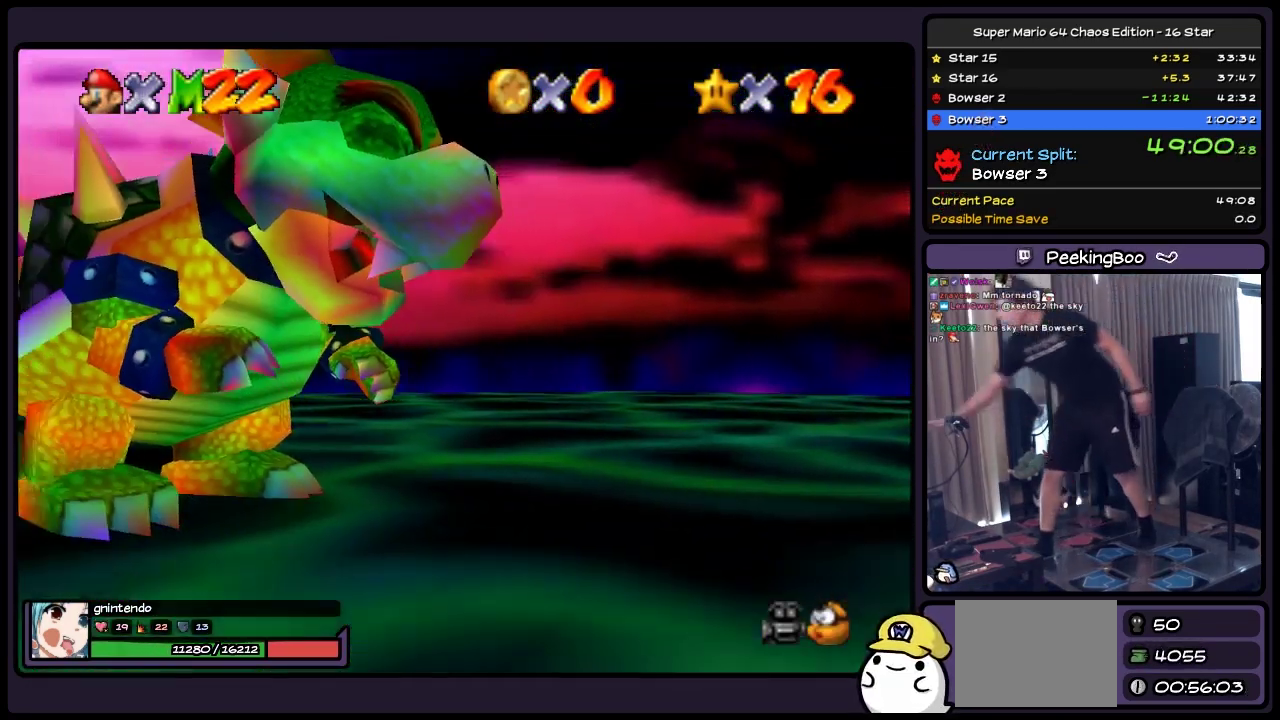
{"buttons": [], "events": []}
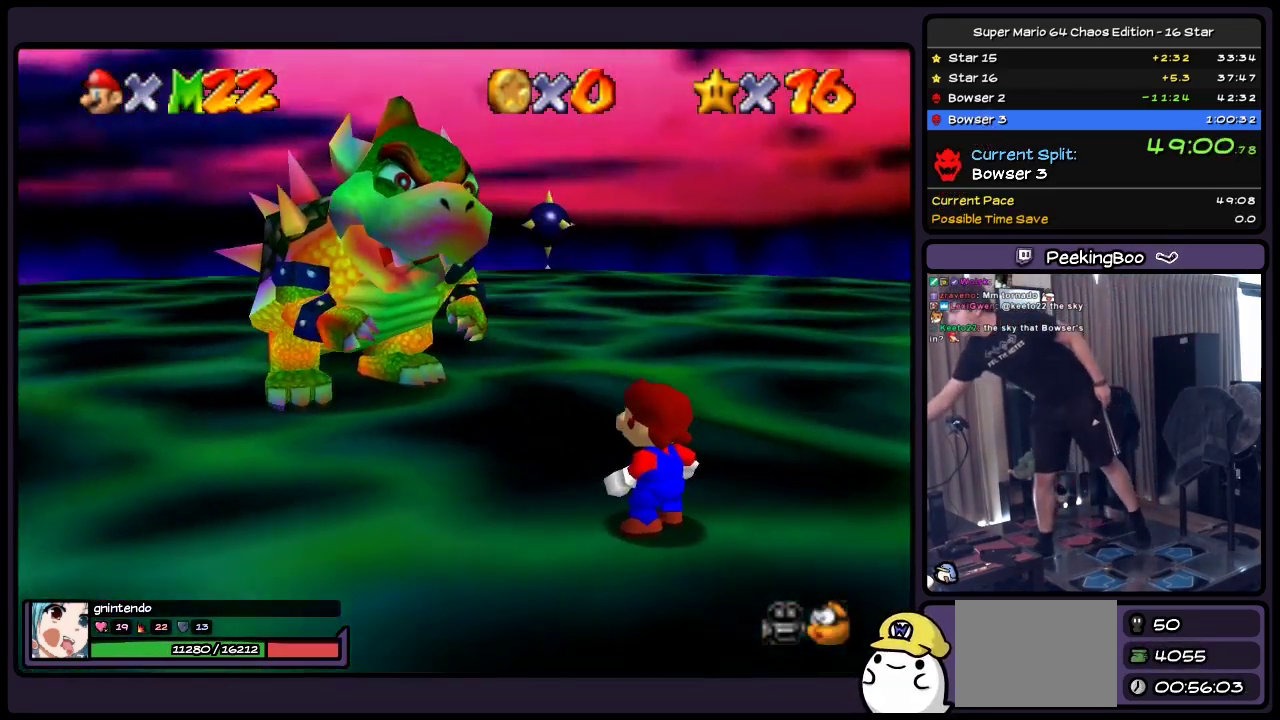
{"buttons": ["C_DOWN"], "events": [[367, "C_DOWN", "down"]]}
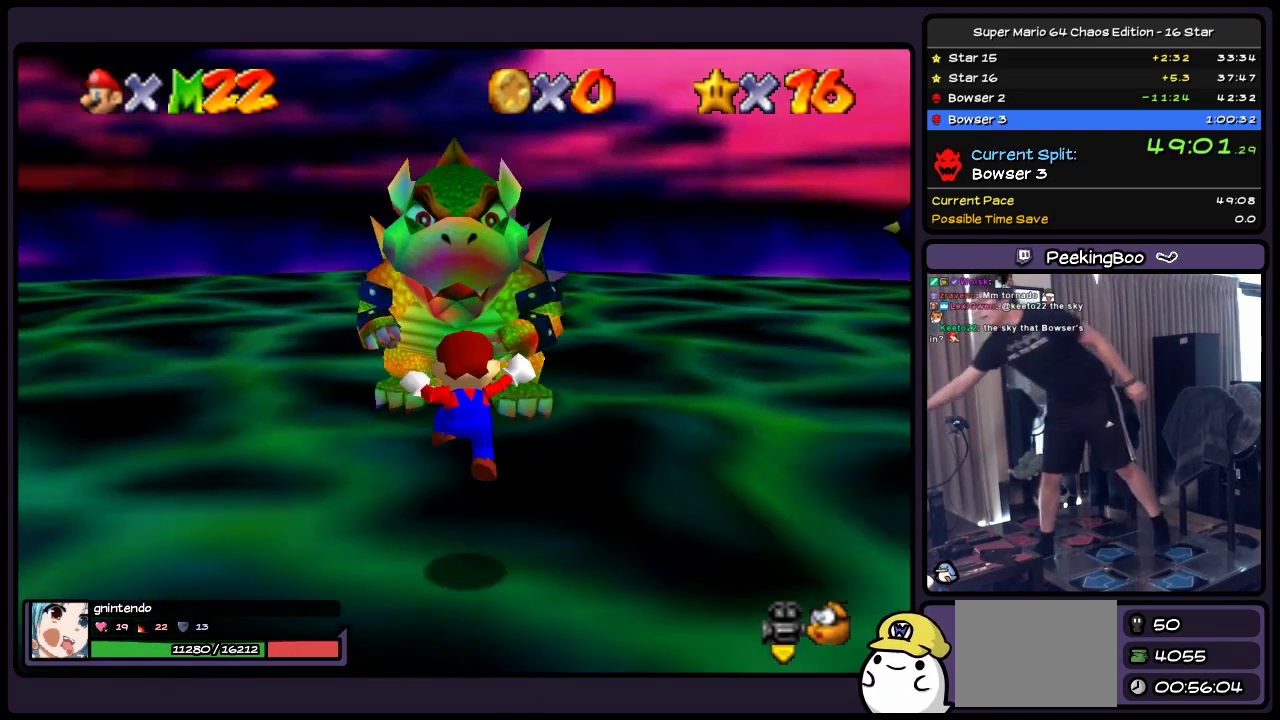
{"buttons": ["DPAD_DOWN"], "events": [[100, "C_DOWN", "up"], [233, "DPAD_DOWN", "down"]]}
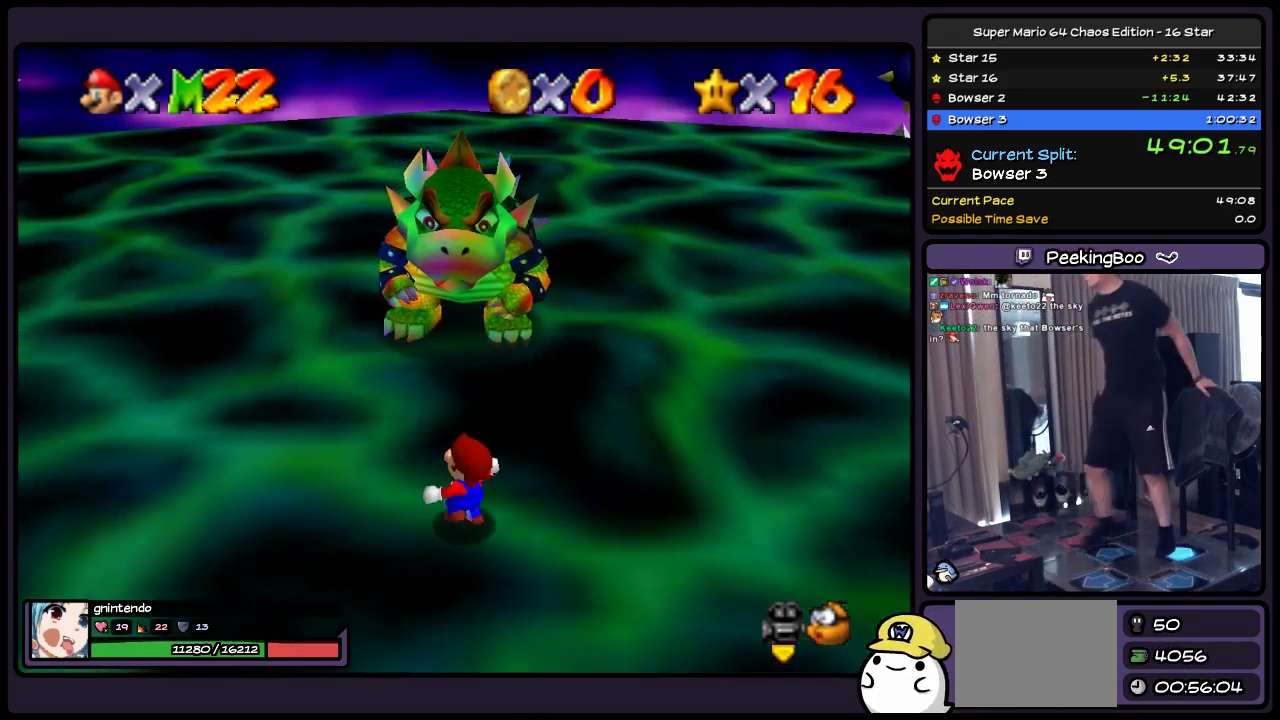
{"buttons": ["DPAD_DOWN"], "events": []}
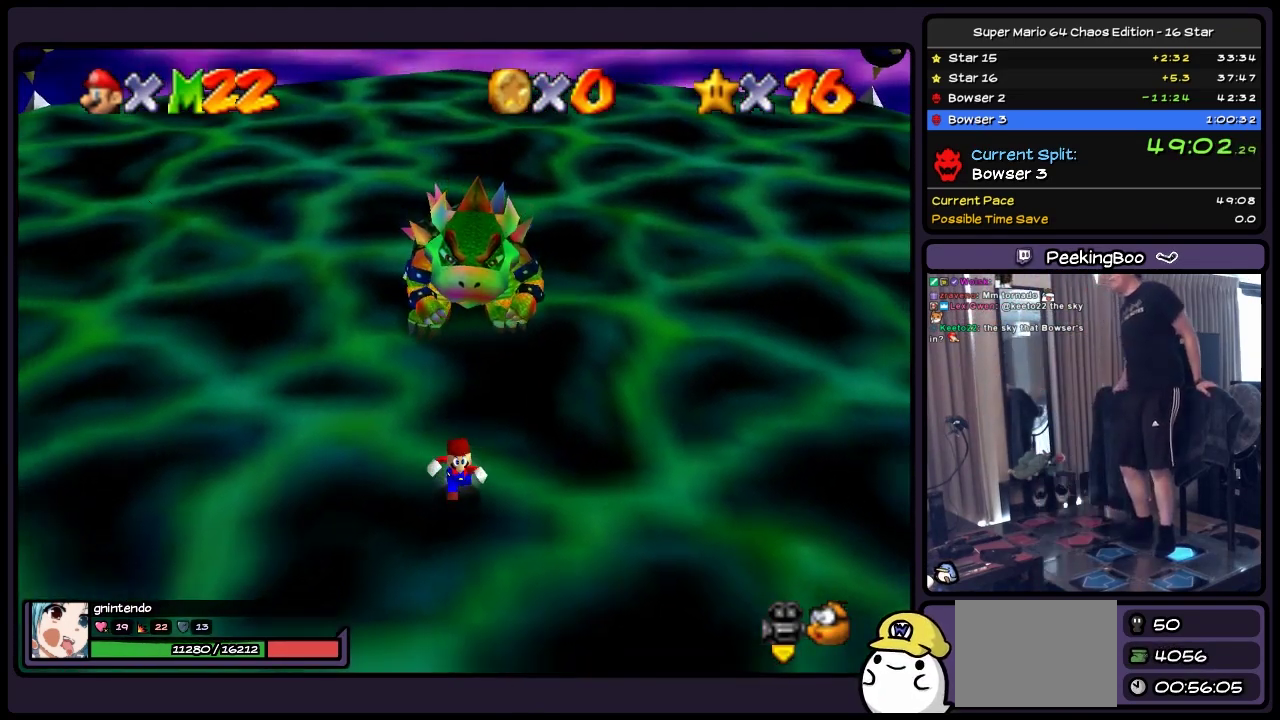
{"buttons": ["A", "DPAD_DOWN"], "events": [[450, "A", "down"]]}
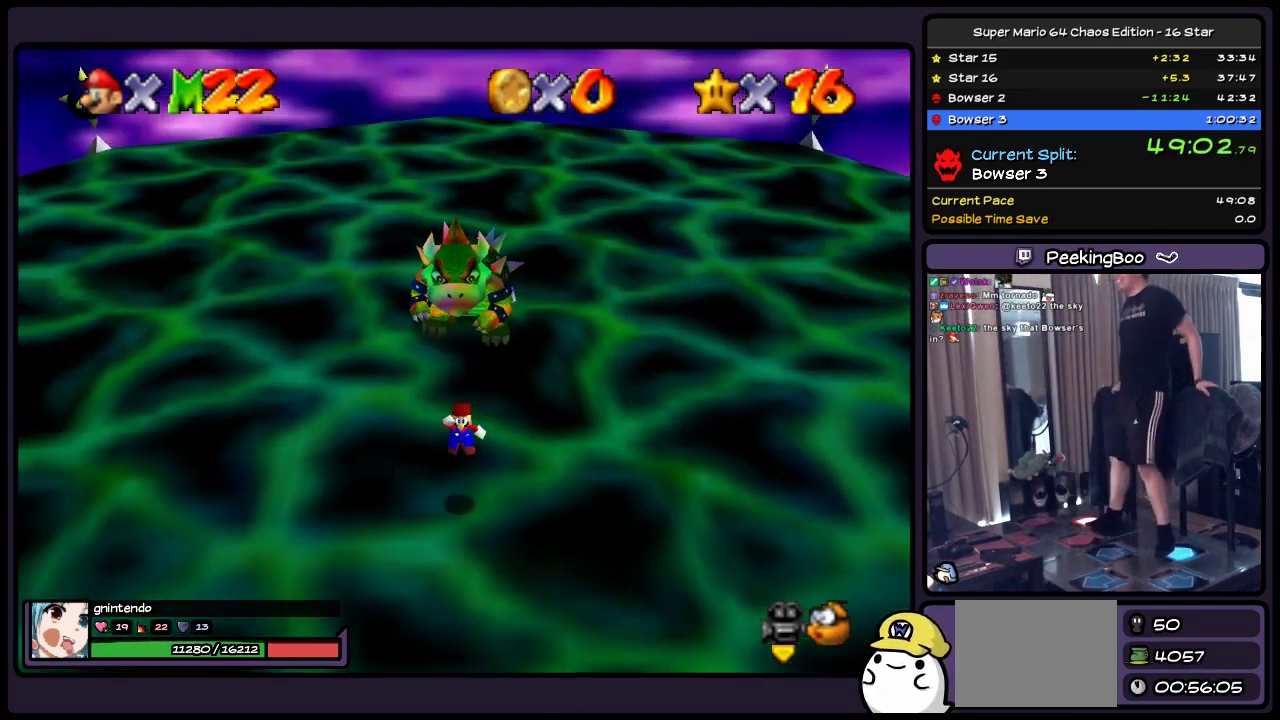
{"buttons": ["DPAD_DOWN"], "events": [[200, "A", "up"]]}
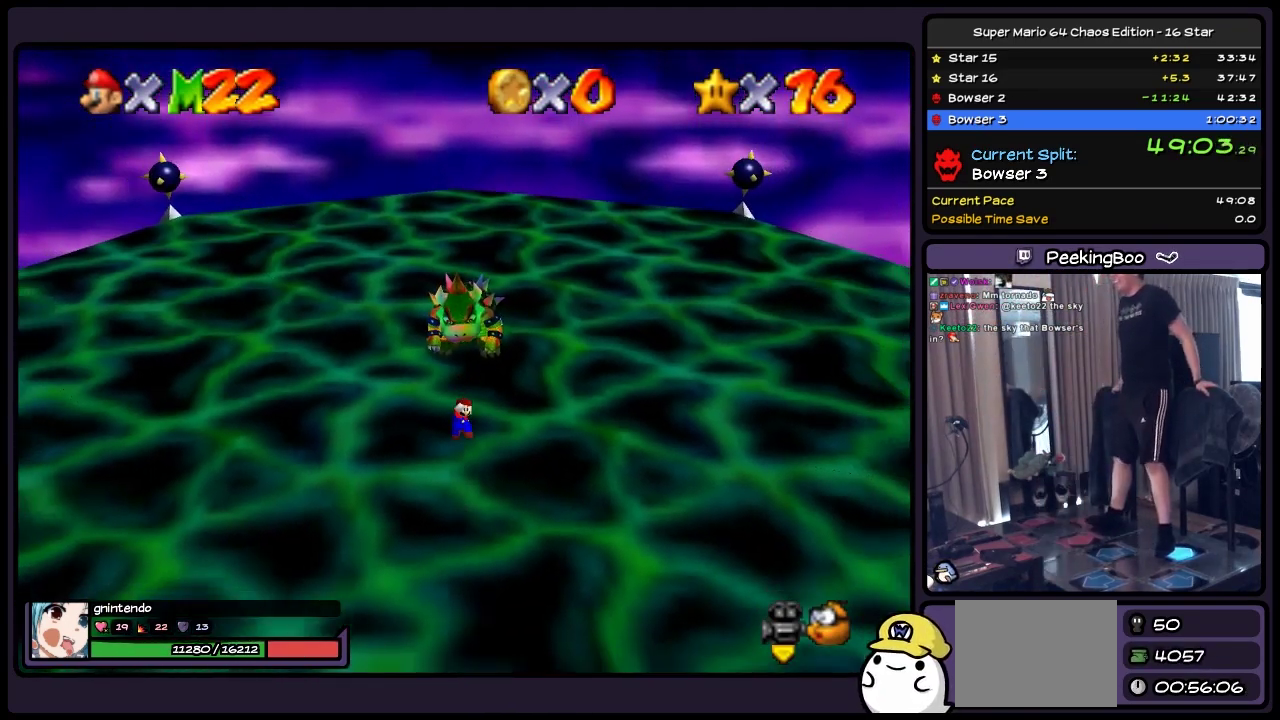
{"buttons": ["DPAD_DOWN"], "events": []}
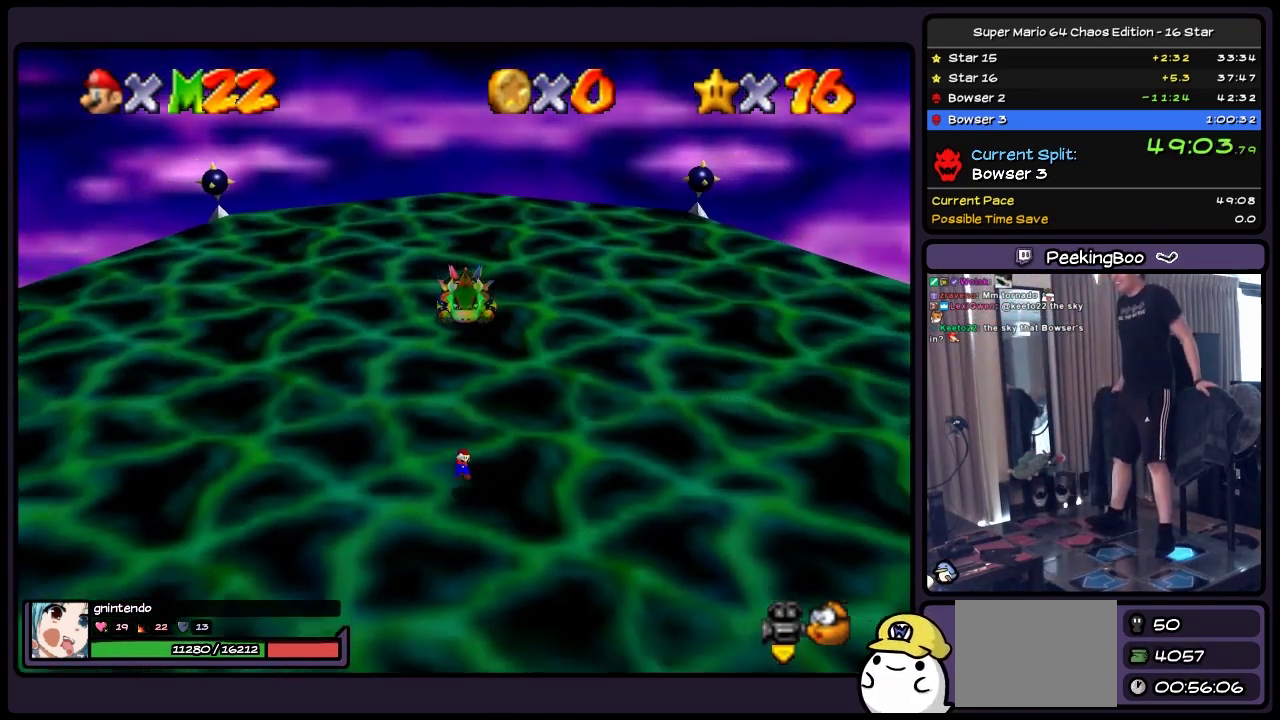
{"buttons": [], "events": [[450, "DPAD_DOWN", "up"]]}
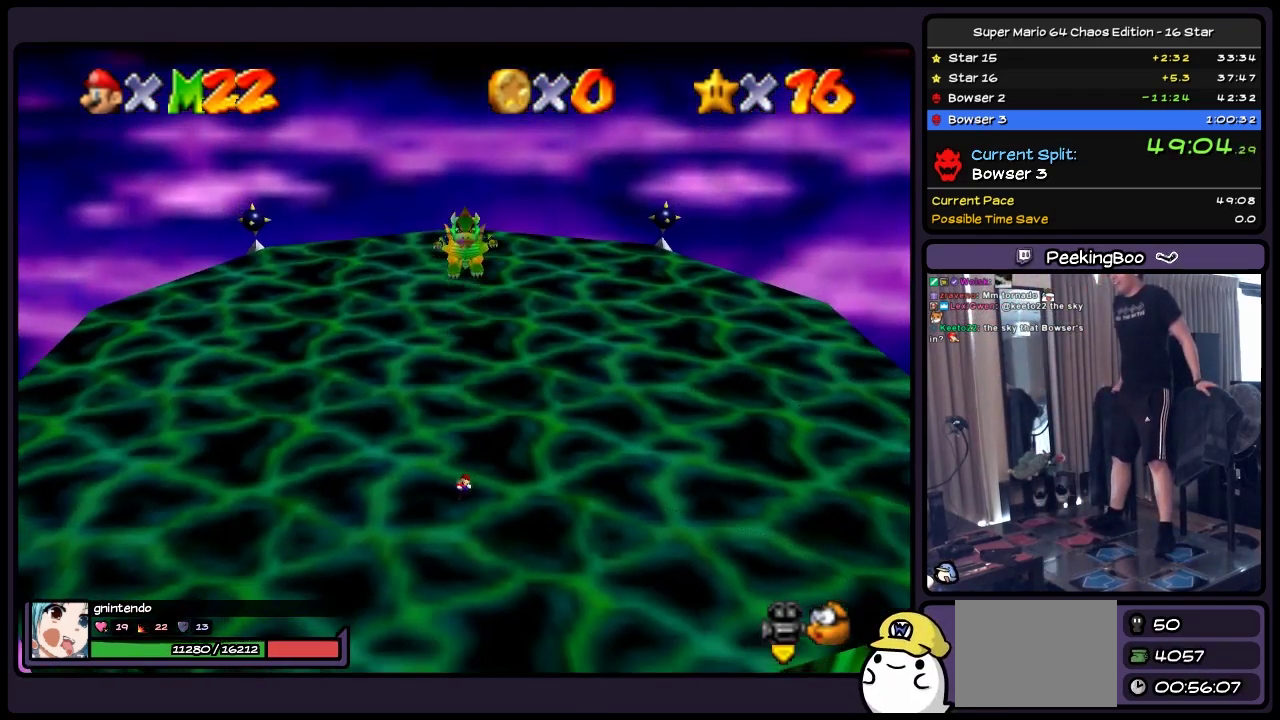
{"buttons": ["DPAD_DOWN"], "events": [[150, "DPAD_DOWN", "down"]]}
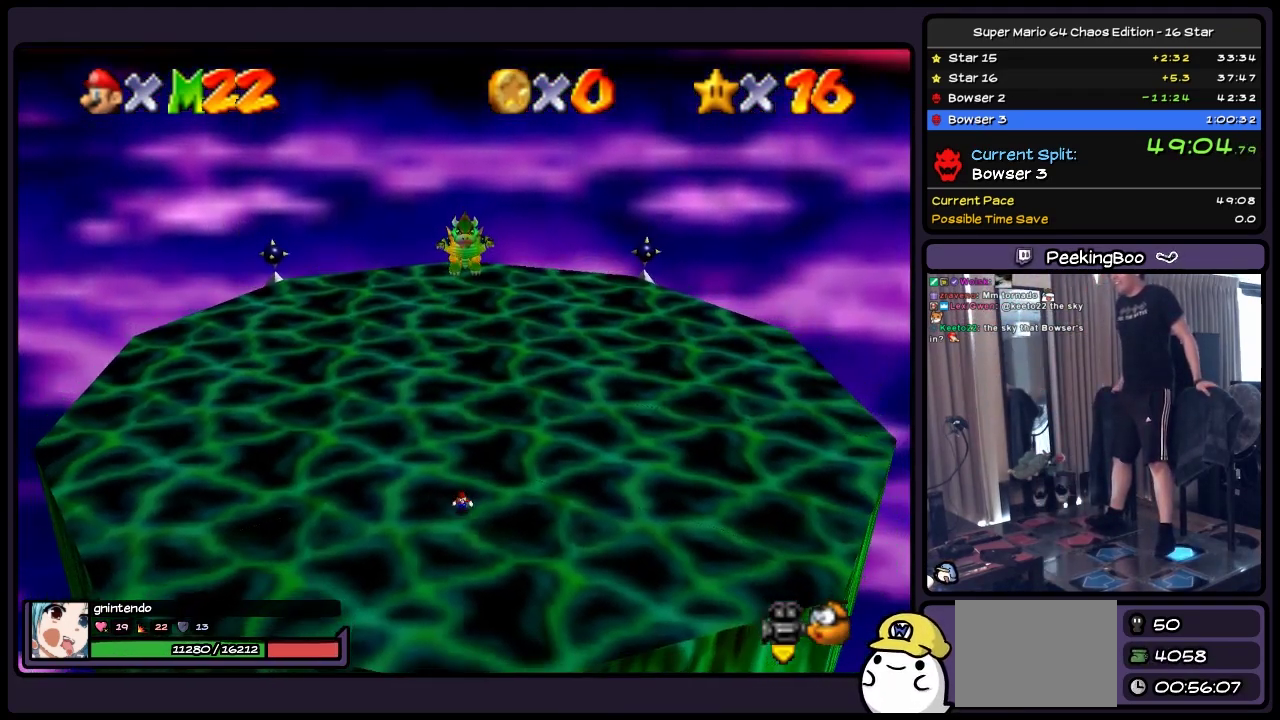
{"buttons": ["DPAD_DOWN"], "events": []}
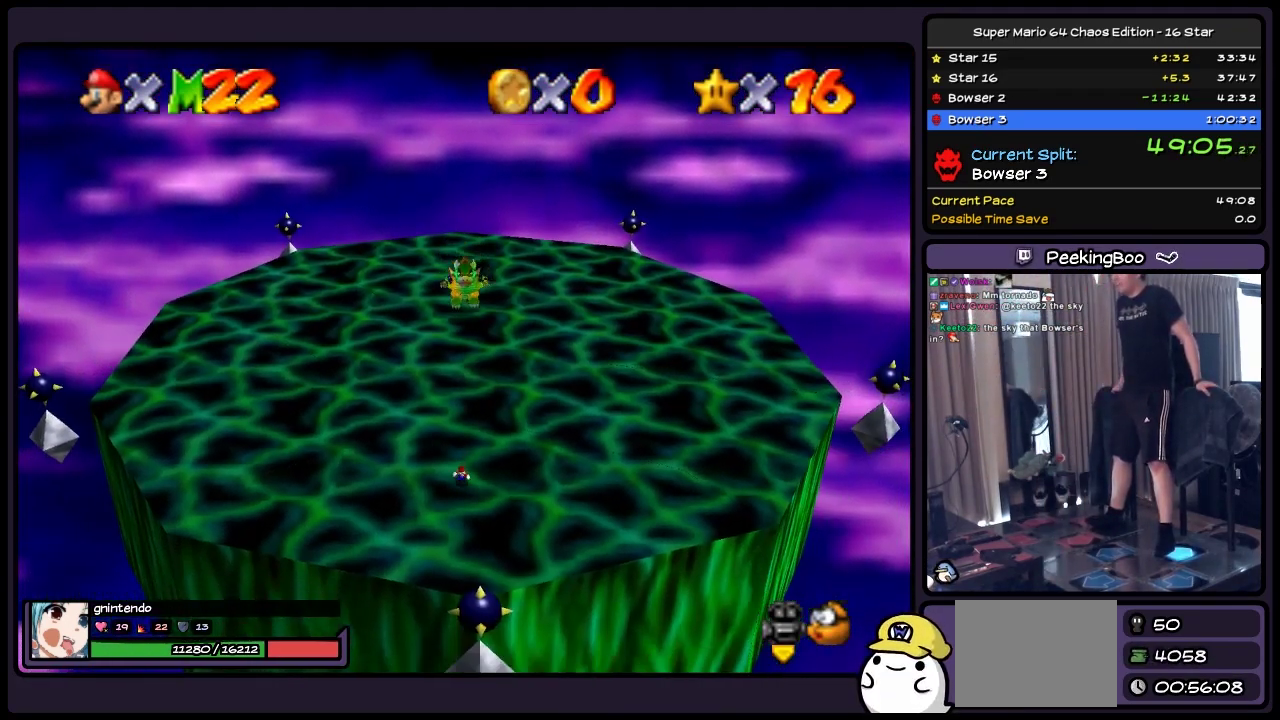
{"buttons": ["DPAD_DOWN"], "events": [[150, "DPAD_DOWN", "up"], [400, "DPAD_DOWN", "down"]]}
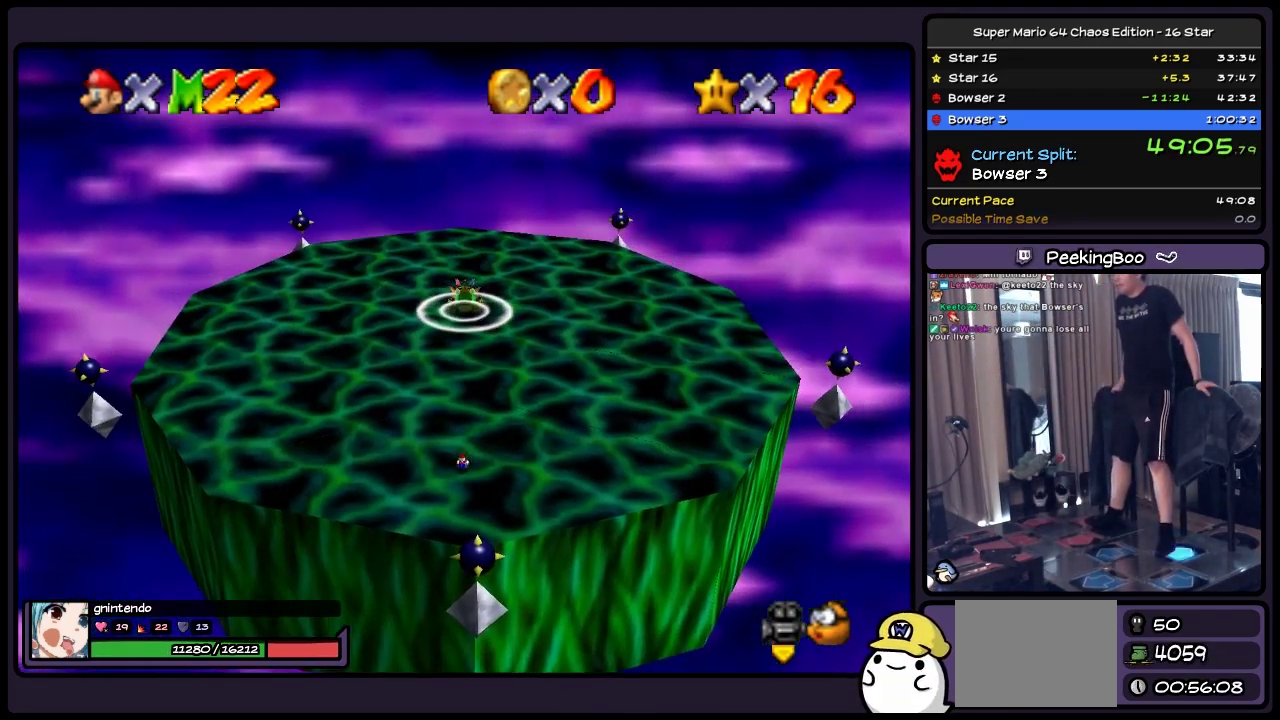
{"buttons": [], "events": [[200, "DPAD_DOWN", "up"]]}